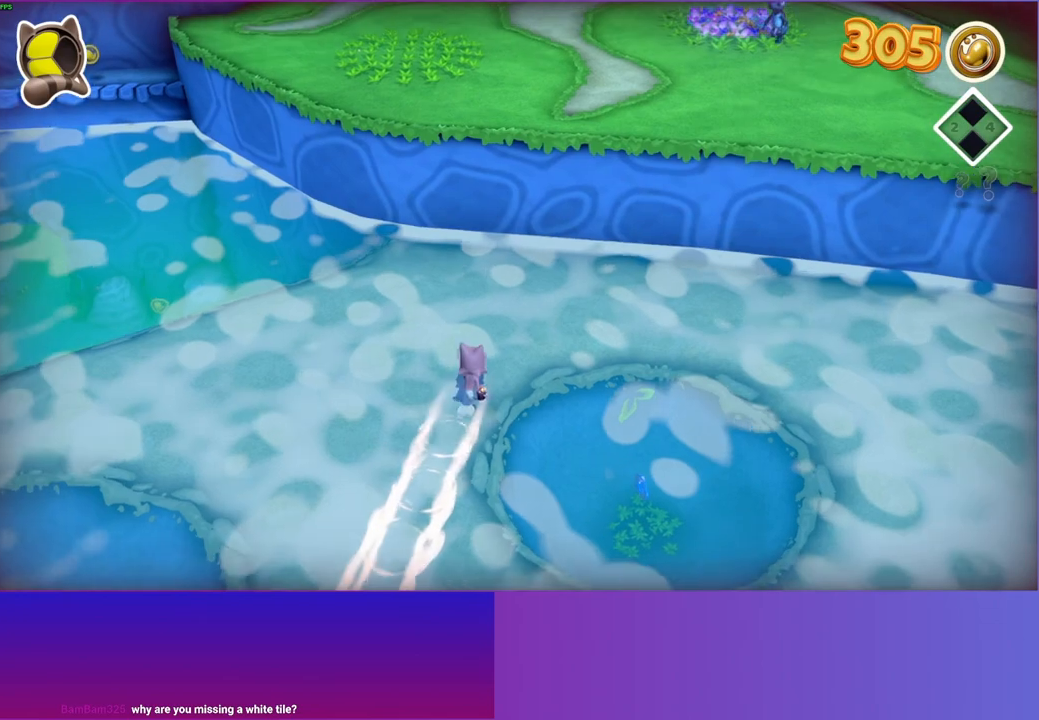
Gameplay with a controller (Xbox layout); each line is a JSON object with the inputs held at the frame after it. "events" lists button and stick changes between this image and that frame as [ms after this image, input, new state], when the widget could be followed in between. Not read: L3 R3.
{"buttons": [], "left_stick": "up", "right_stick": "center", "events": []}
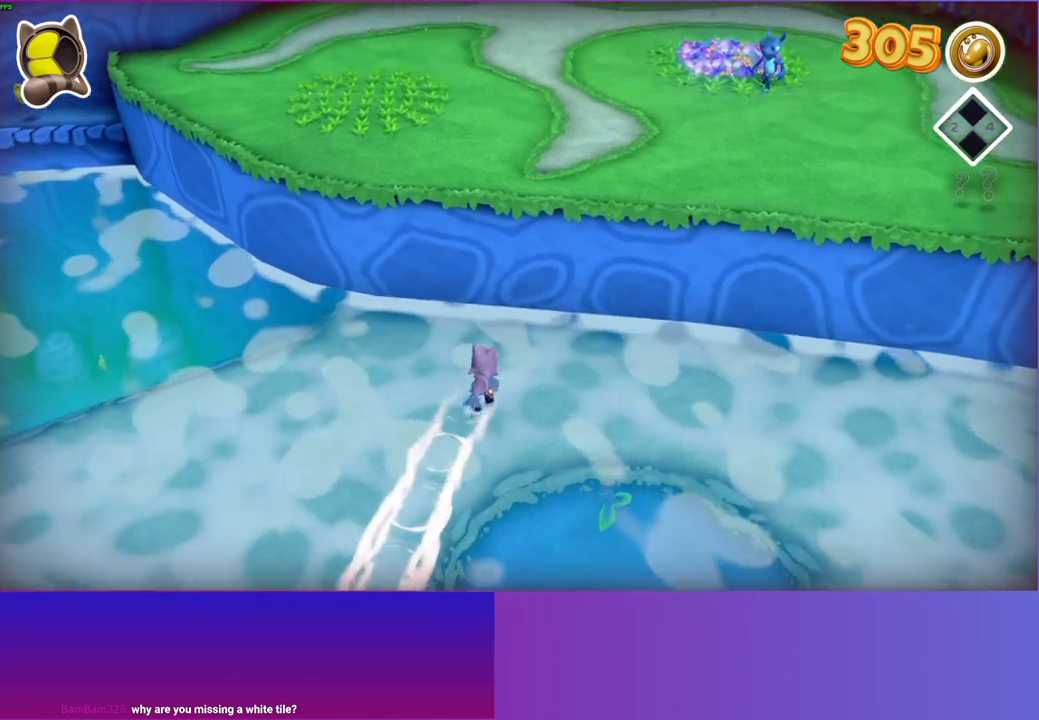
{"buttons": ["A"], "left_stick": "up", "right_stick": "center", "events": [[17, "A", "down"]]}
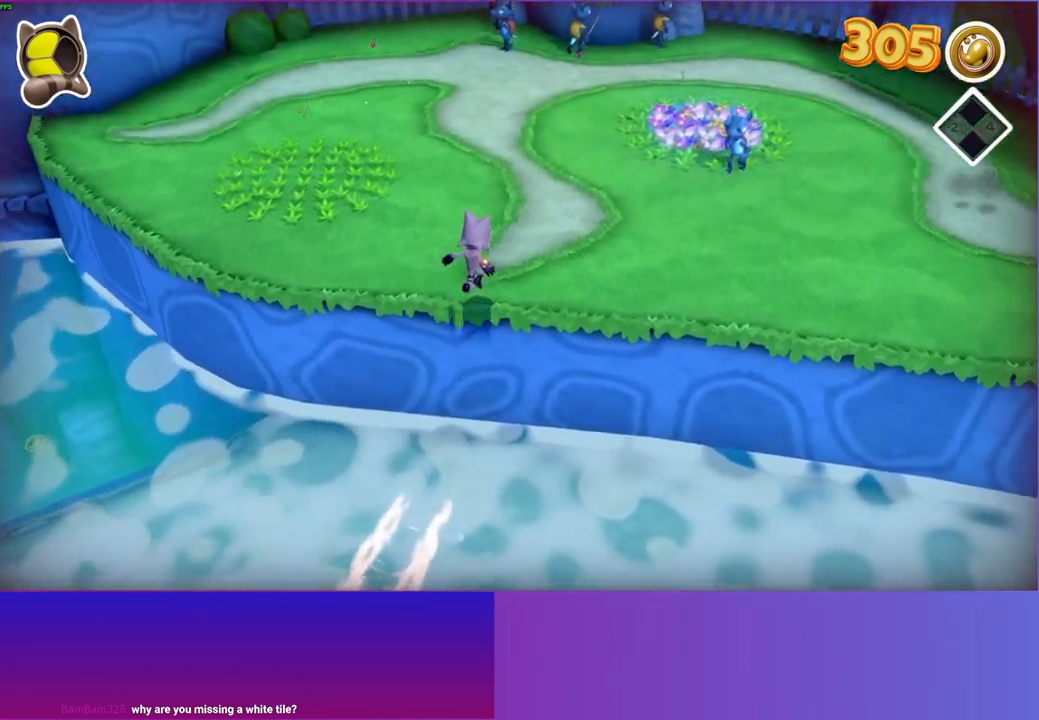
{"buttons": [], "left_stick": "up", "right_stick": "center", "events": [[117, "A", "up"]]}
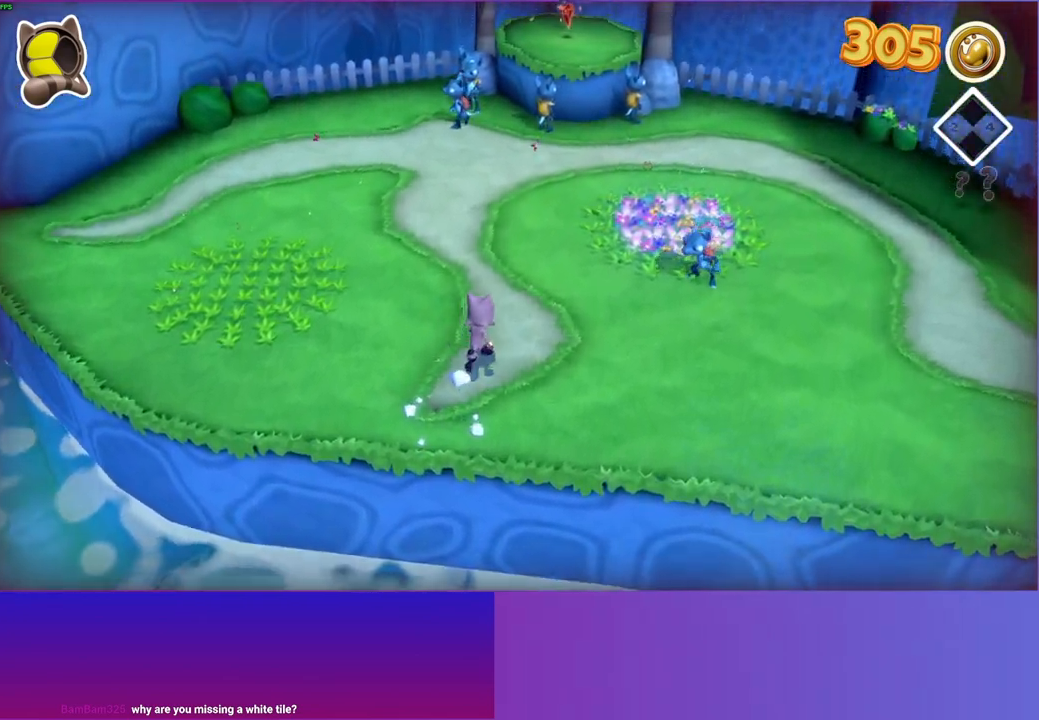
{"buttons": [], "left_stick": "up", "right_stick": "center", "events": []}
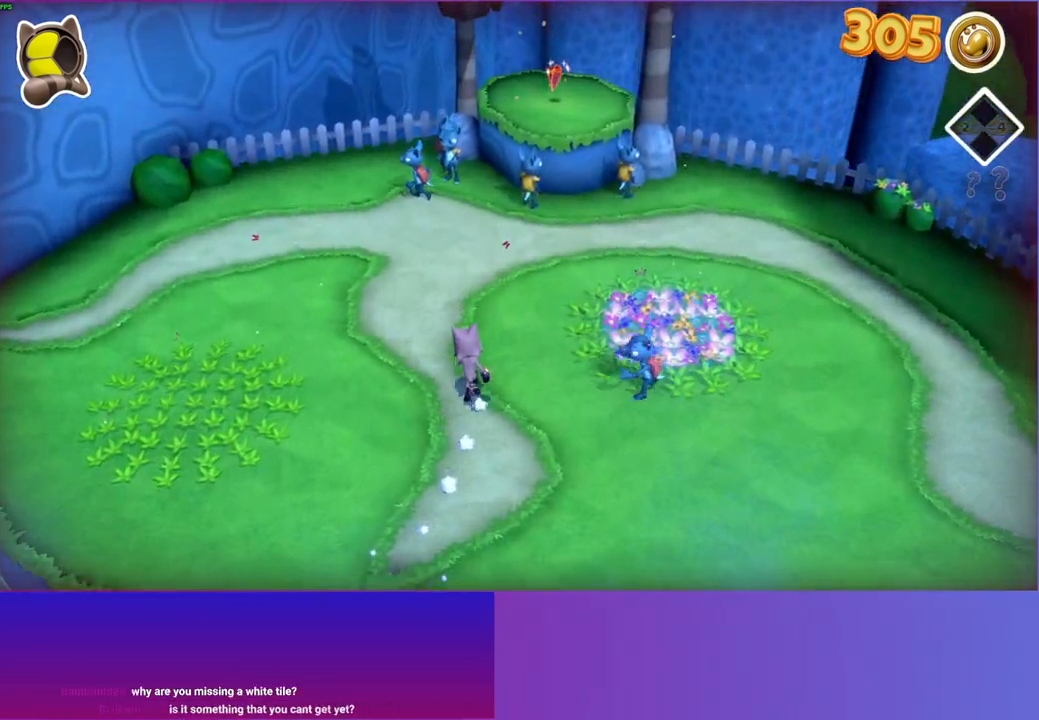
{"buttons": [], "left_stick": "up", "right_stick": "center", "events": []}
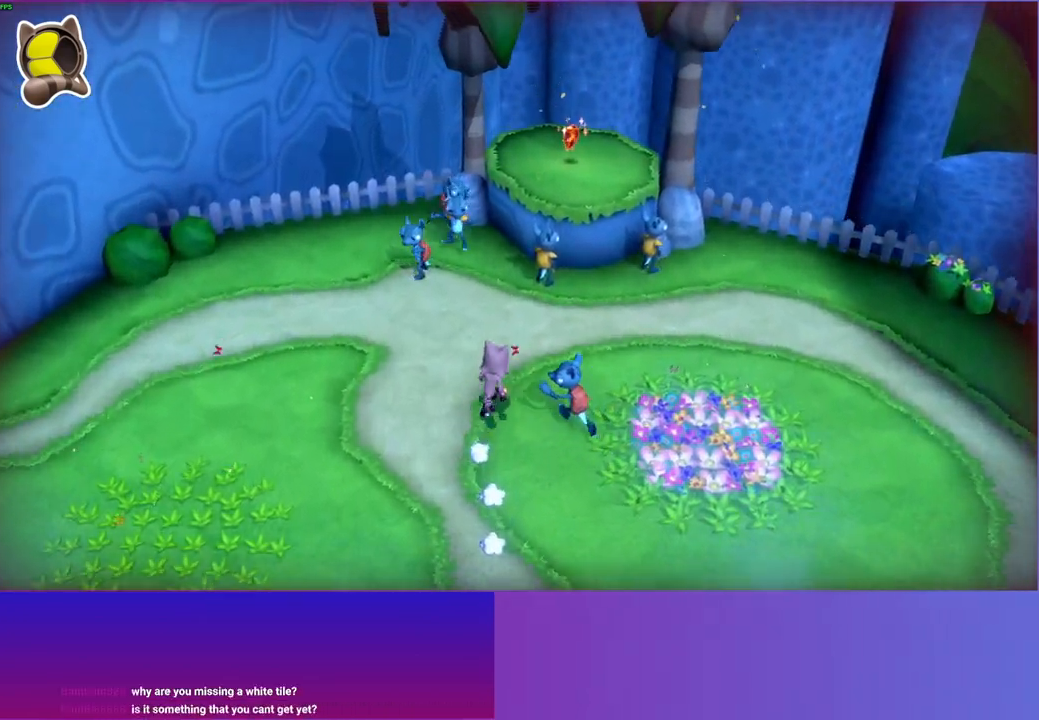
{"buttons": ["A"], "left_stick": "up", "right_stick": "center", "events": [[217, "A", "down"]]}
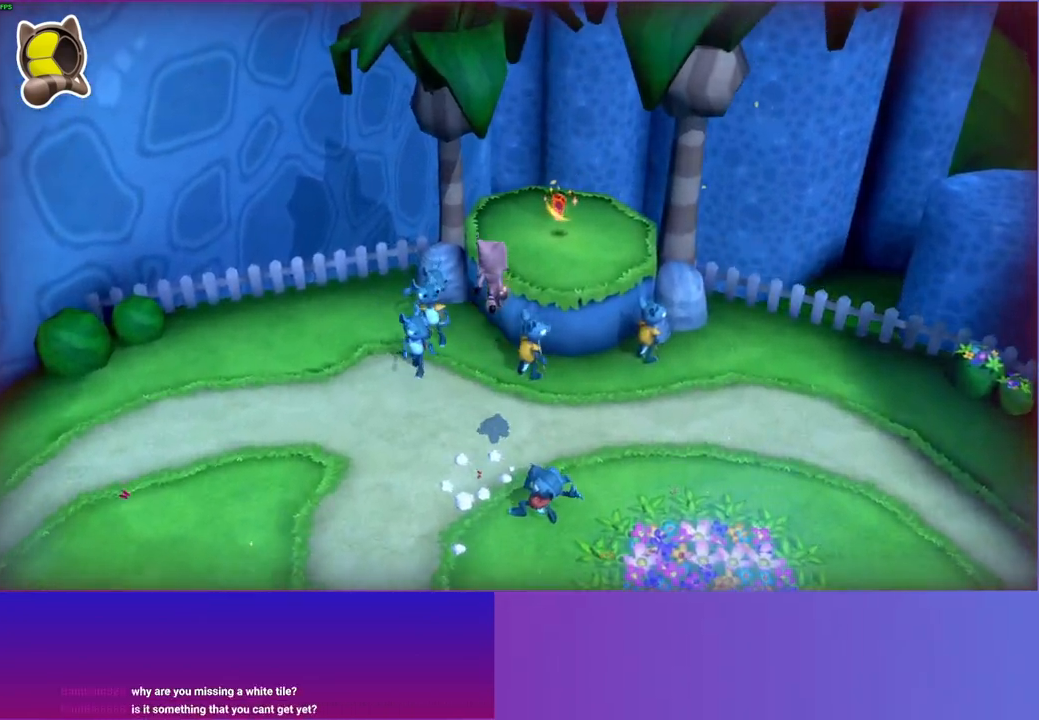
{"buttons": [], "left_stick": "up", "right_stick": "center", "events": [[467, "A", "up"]]}
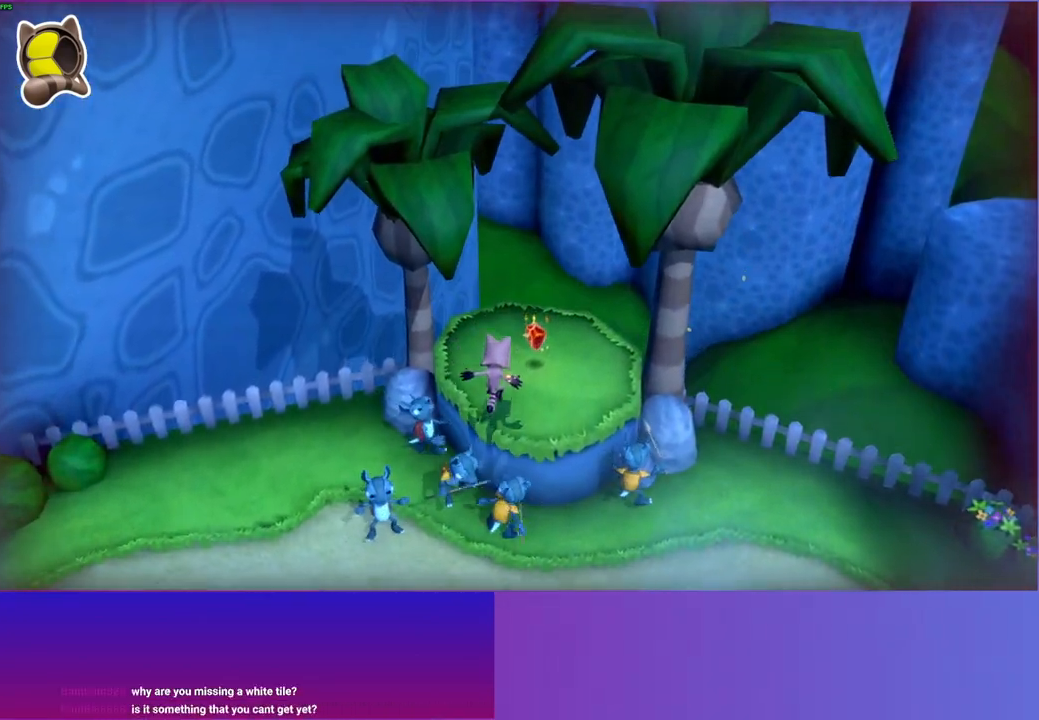
{"buttons": [], "left_stick": "down", "right_stick": "center", "events": [[350, "left_stick", "down"]]}
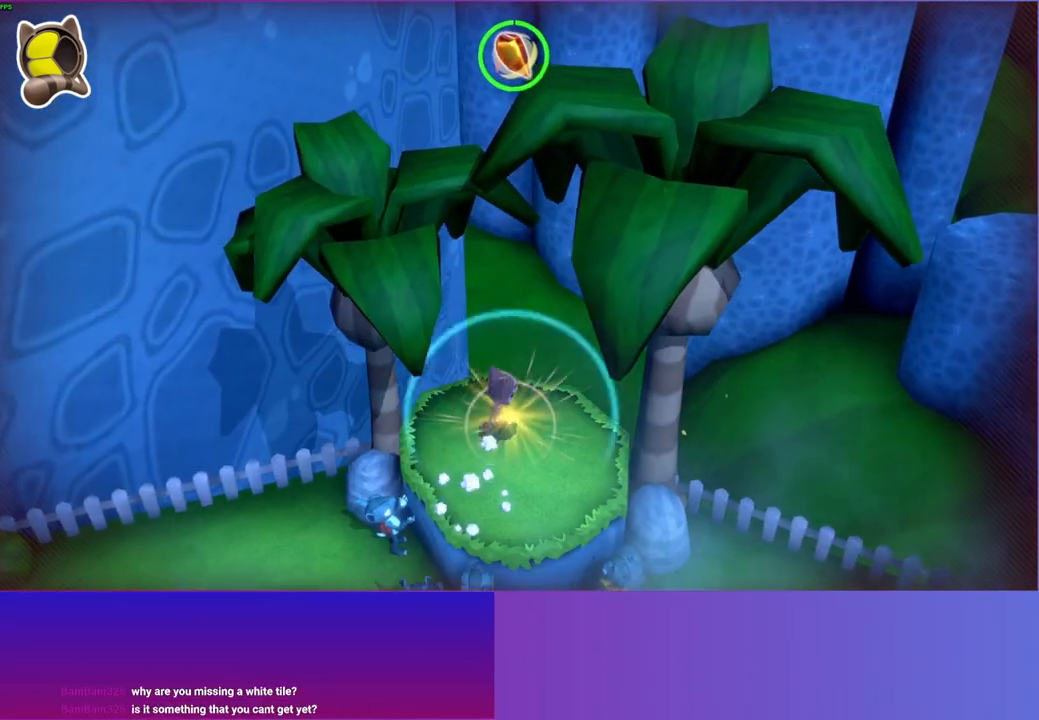
{"buttons": ["A"], "left_stick": "down", "right_stick": "center", "events": [[483, "A", "down"]]}
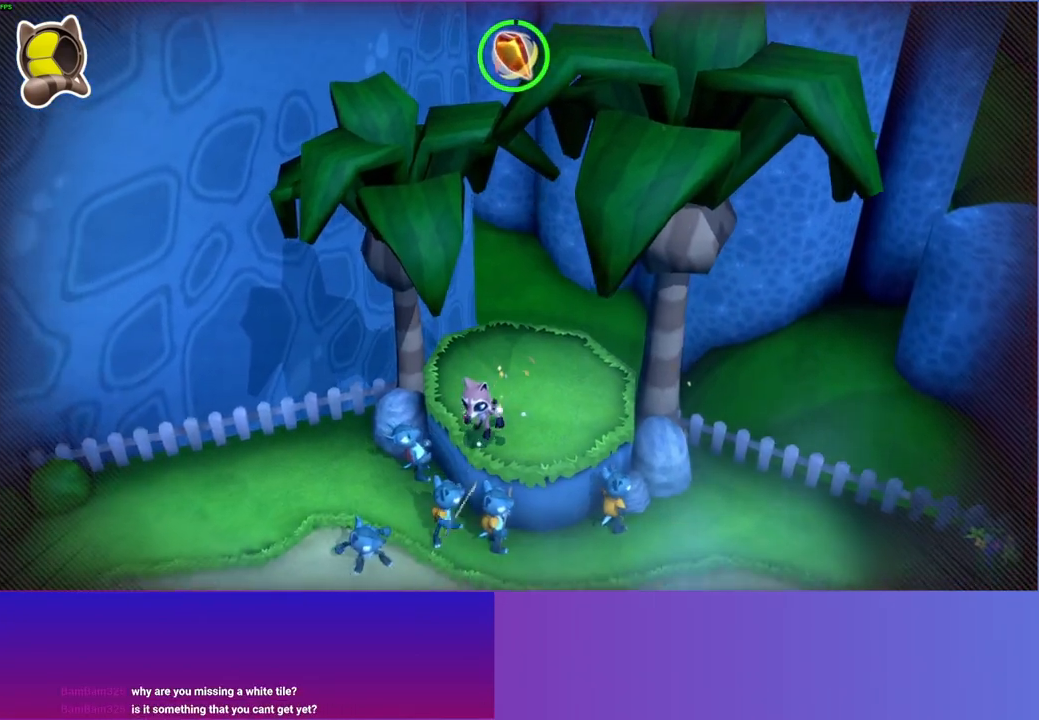
{"buttons": [], "left_stick": "down", "right_stick": "center", "events": [[467, "A", "up"]]}
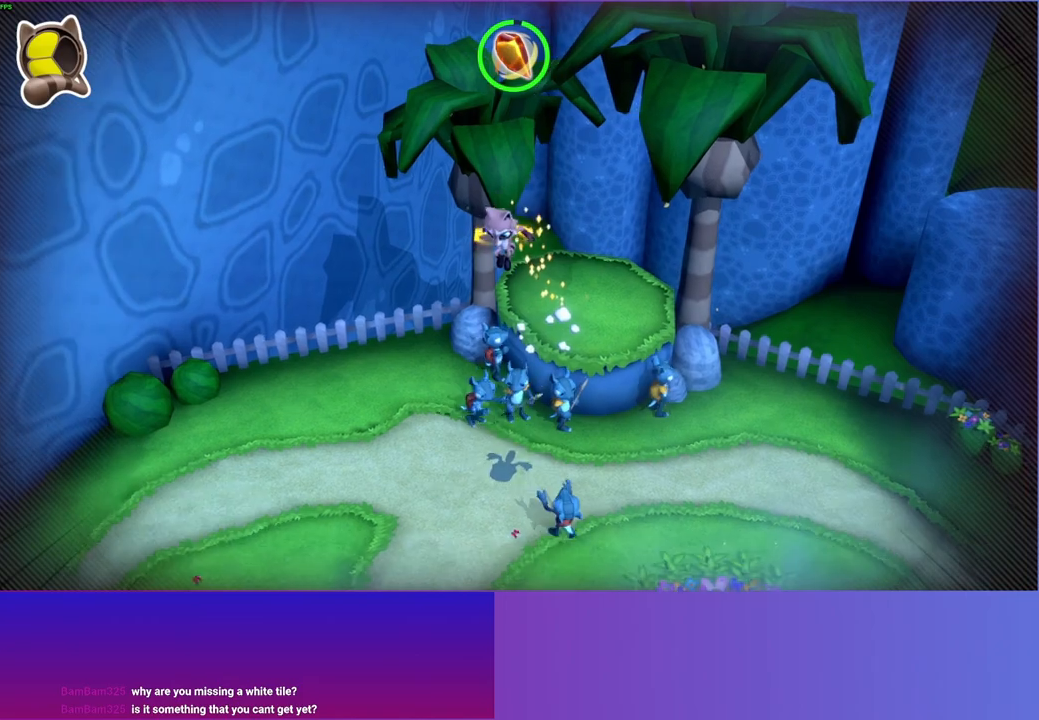
{"buttons": [], "left_stick": "down", "right_stick": "center", "events": [[133, "Y", "down"], [317, "Y", "up"]]}
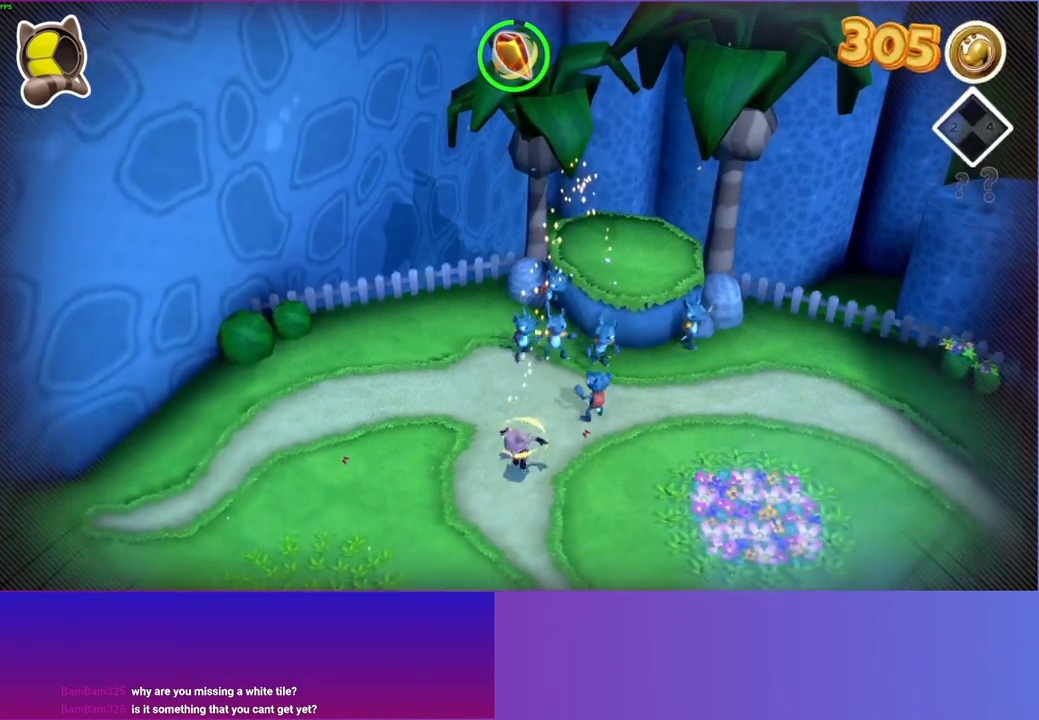
{"buttons": [], "left_stick": "down", "right_stick": "center", "events": []}
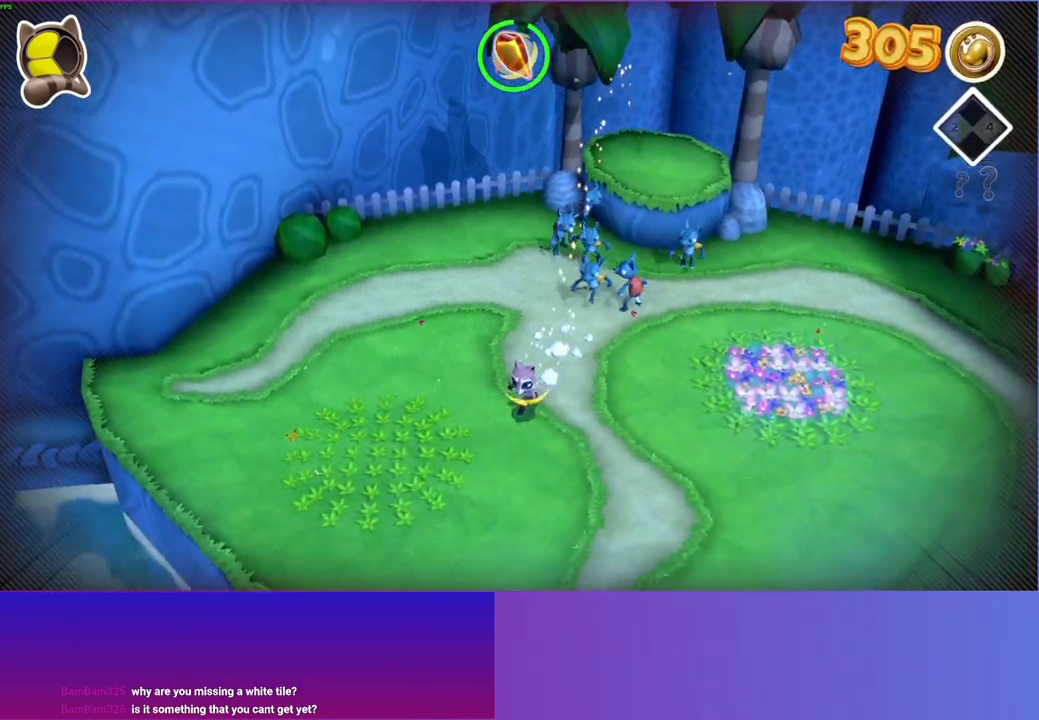
{"buttons": ["Y"], "left_stick": "down", "right_stick": "center", "events": [[450, "Y", "down"]]}
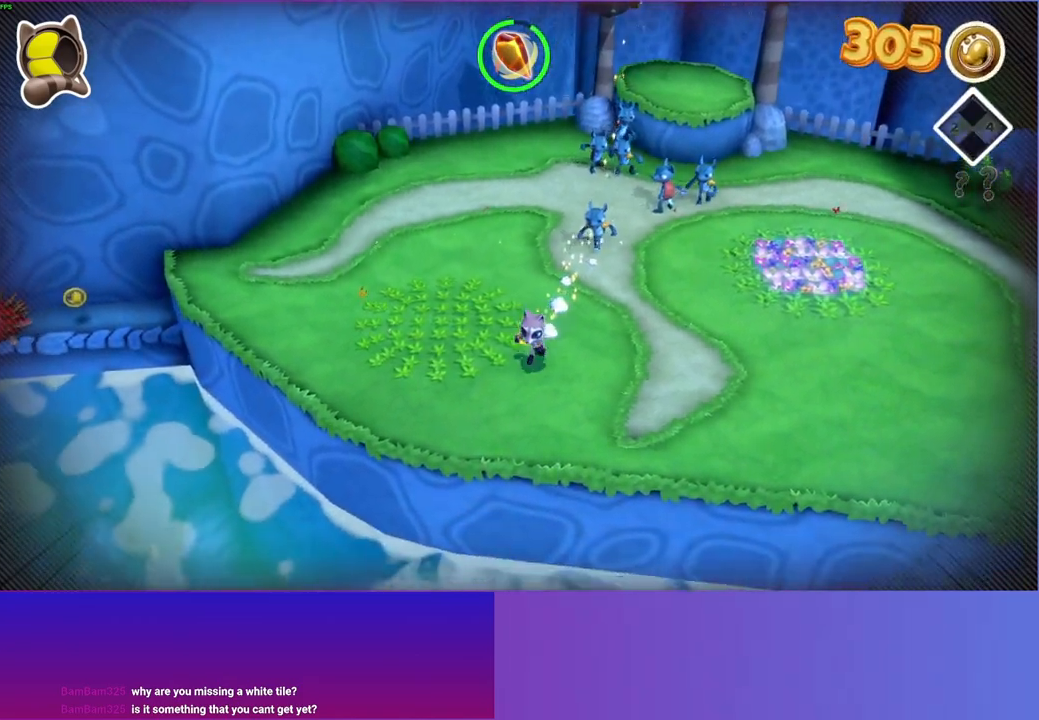
{"buttons": [], "left_stick": "down-left", "right_stick": "center", "events": [[83, "left_stick", "down-left"], [150, "Y", "up"]]}
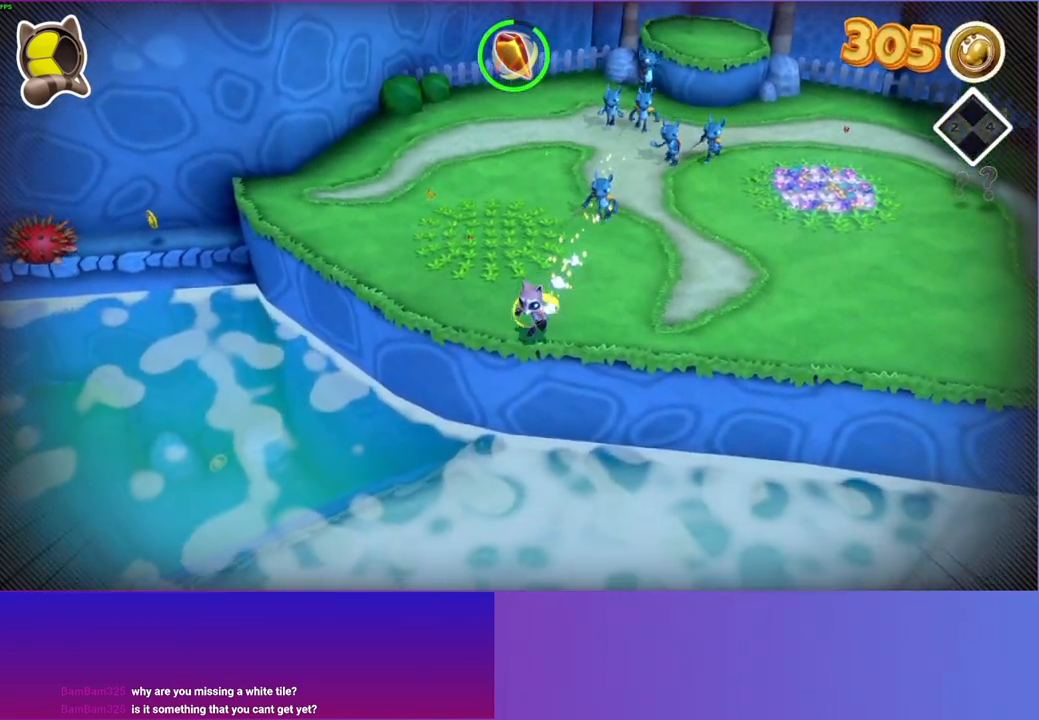
{"buttons": [], "left_stick": "down-left", "right_stick": "center", "events": []}
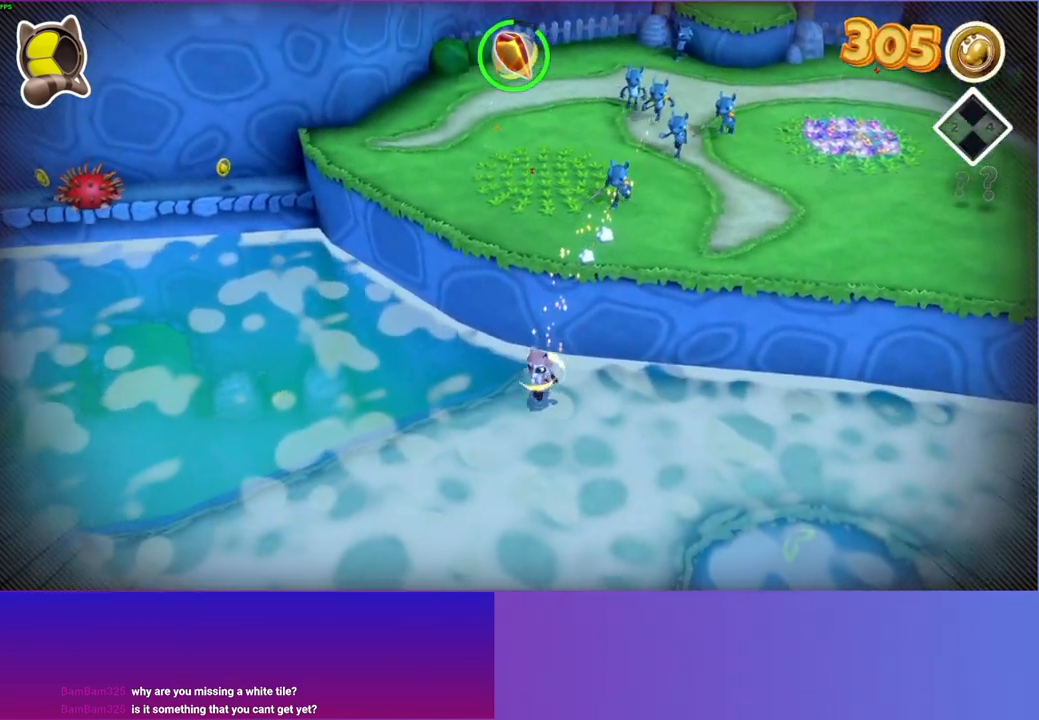
{"buttons": [], "left_stick": "down-left", "right_stick": "center", "events": []}
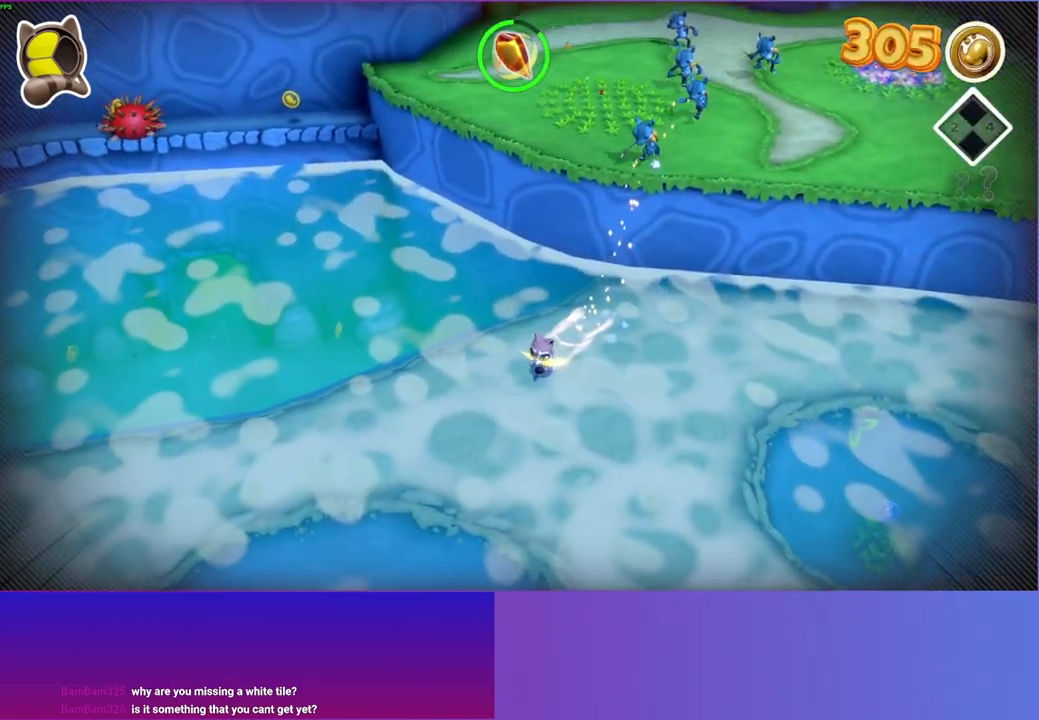
{"buttons": [], "left_stick": "left", "right_stick": "center", "events": [[300, "left_stick", "left"]]}
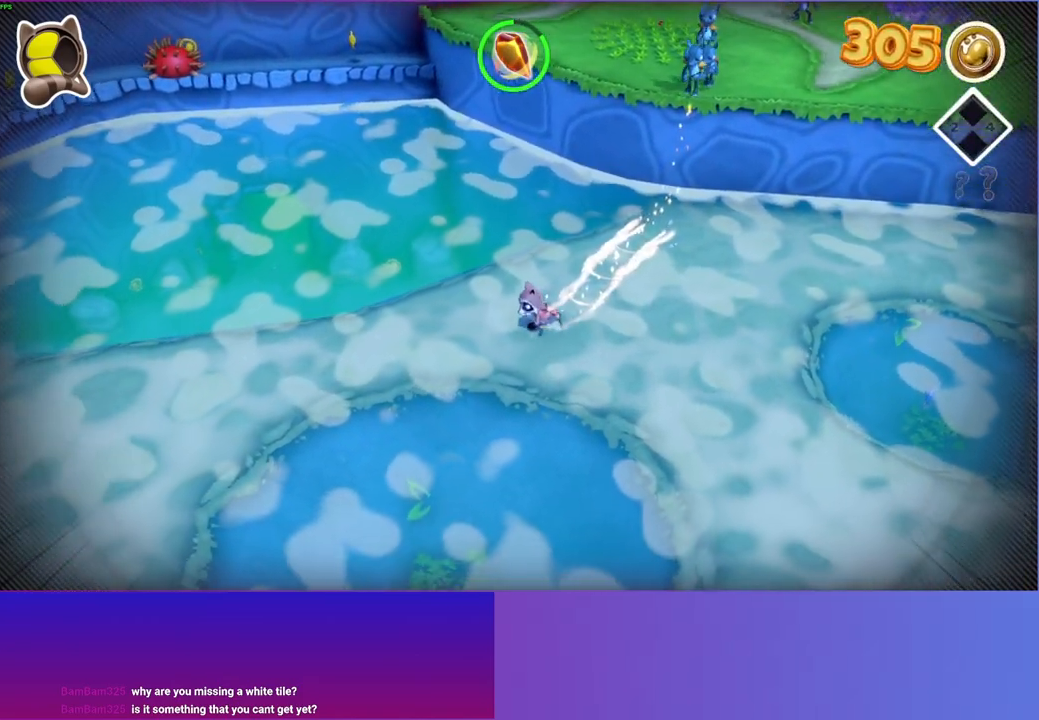
{"buttons": [], "left_stick": "down-left", "right_stick": "center", "events": [[317, "left_stick", "down-left"]]}
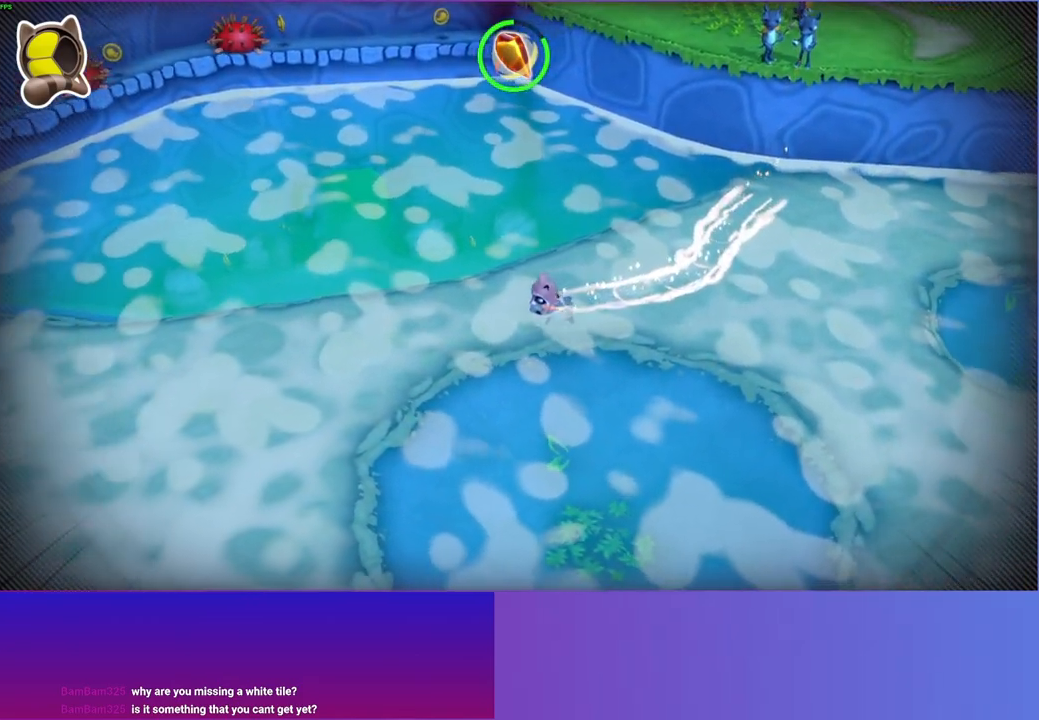
{"buttons": [], "left_stick": "down-left", "right_stick": "center", "events": []}
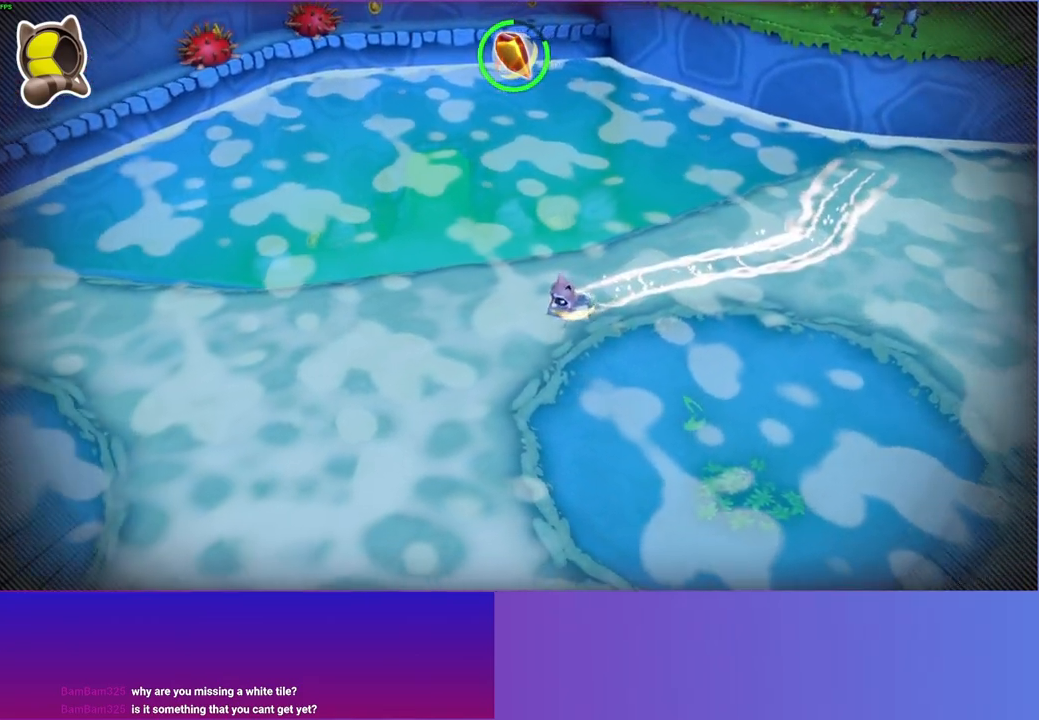
{"buttons": ["Y"], "left_stick": "down-left", "right_stick": "center", "events": [[483, "Y", "down"]]}
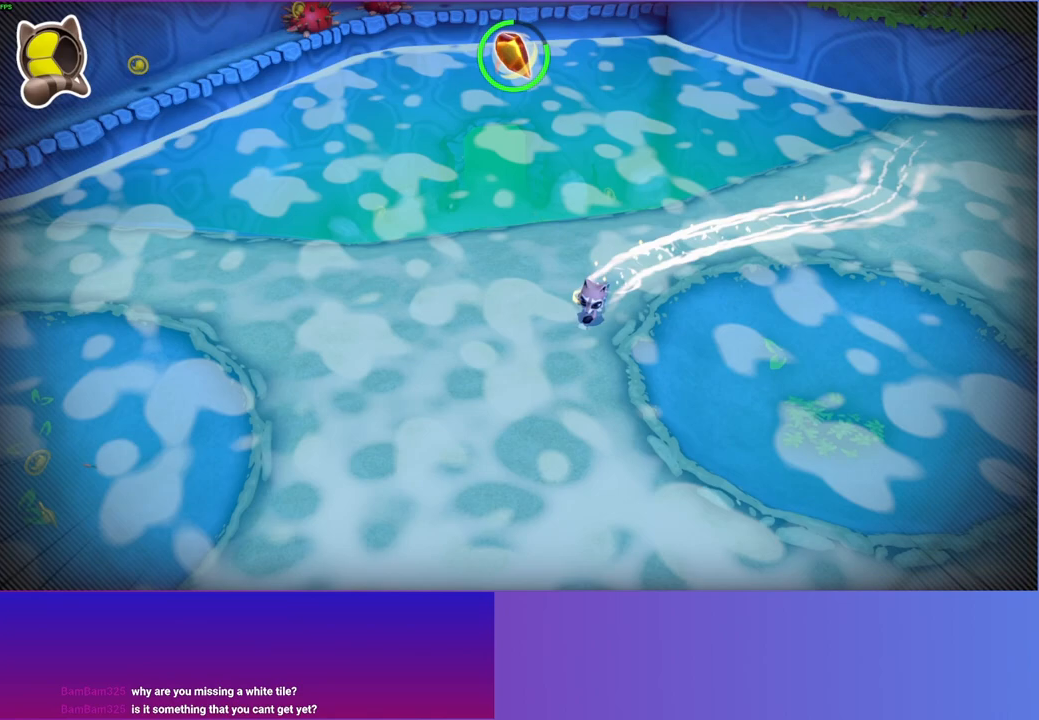
{"buttons": [], "left_stick": "down-left", "right_stick": "center", "events": [[150, "Y", "up"]]}
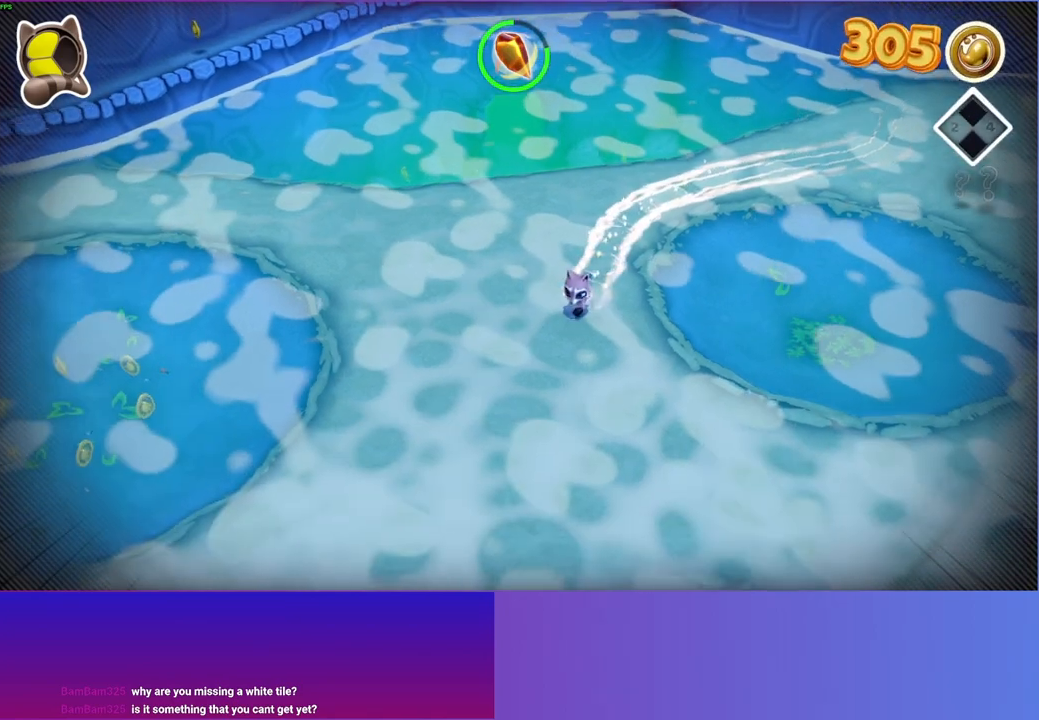
{"buttons": [], "left_stick": "down-left", "right_stick": "center", "events": []}
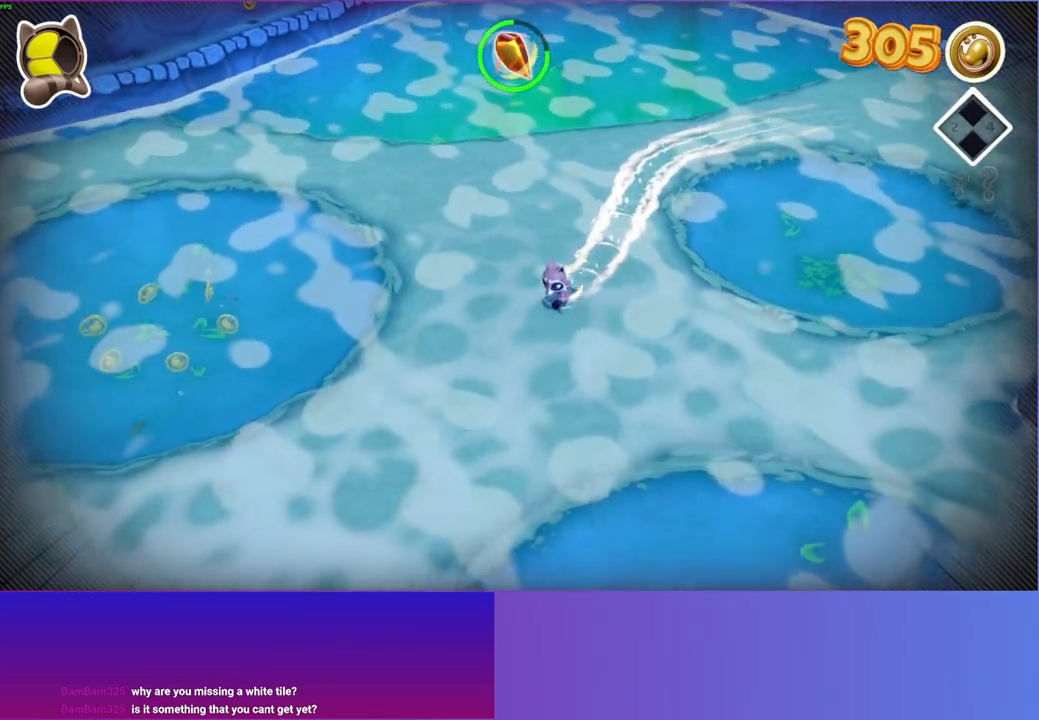
{"buttons": [], "left_stick": "down-left", "right_stick": "center", "events": []}
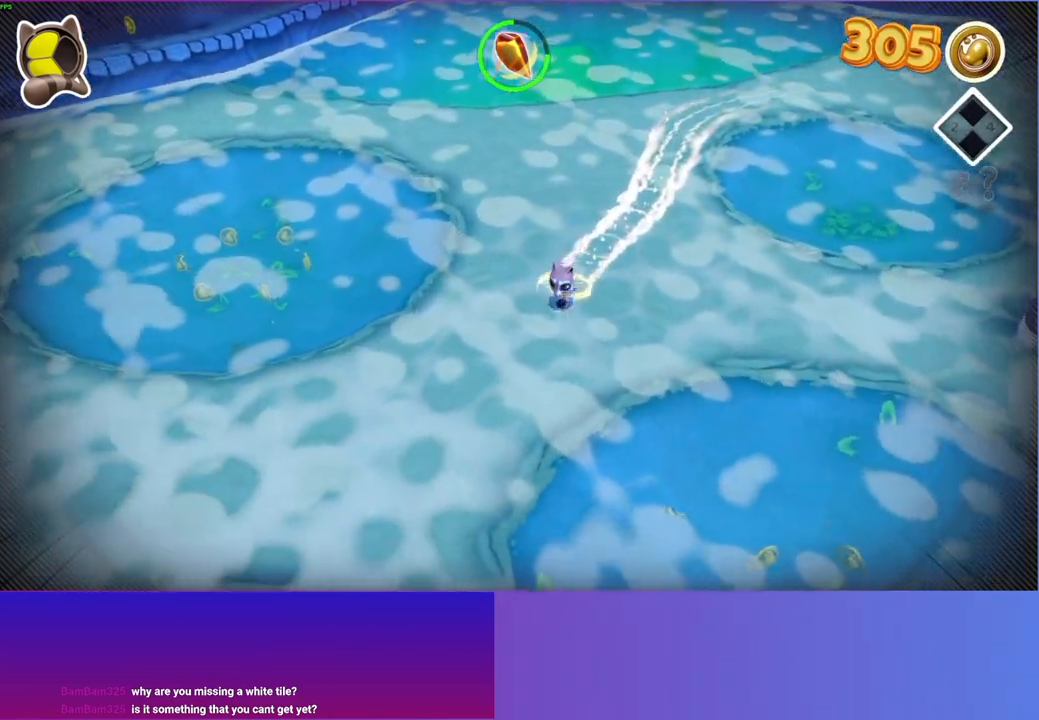
{"buttons": [], "left_stick": "down-left", "right_stick": "center", "events": [[333, "Y", "down"], [467, "Y", "up"]]}
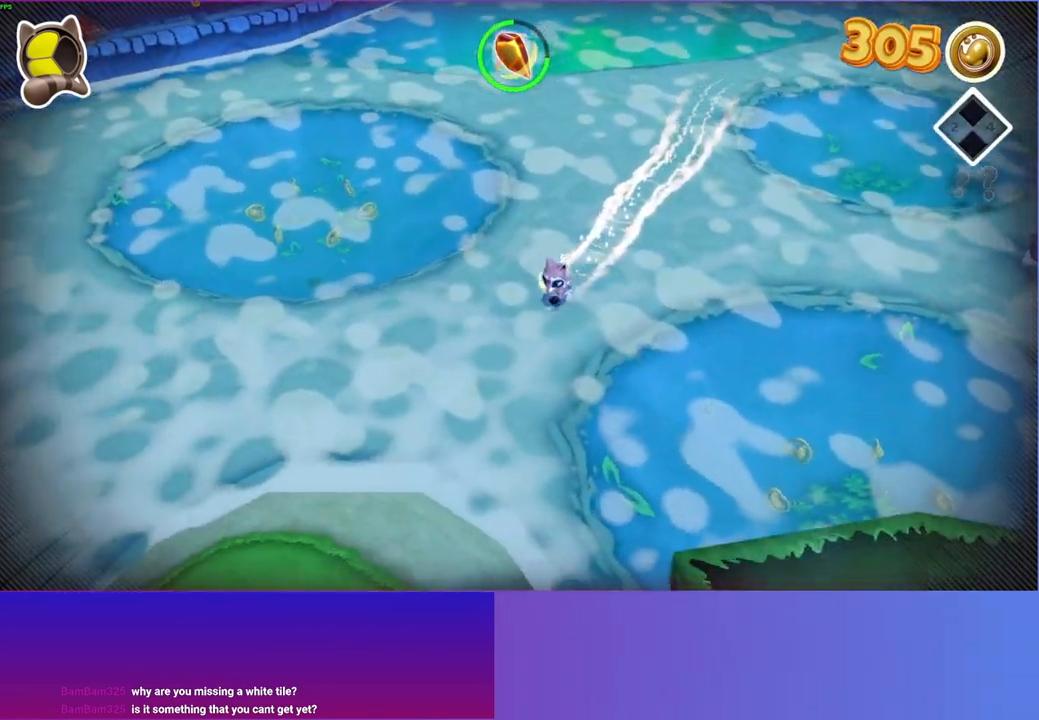
{"buttons": [], "left_stick": "down-left", "right_stick": "center", "events": []}
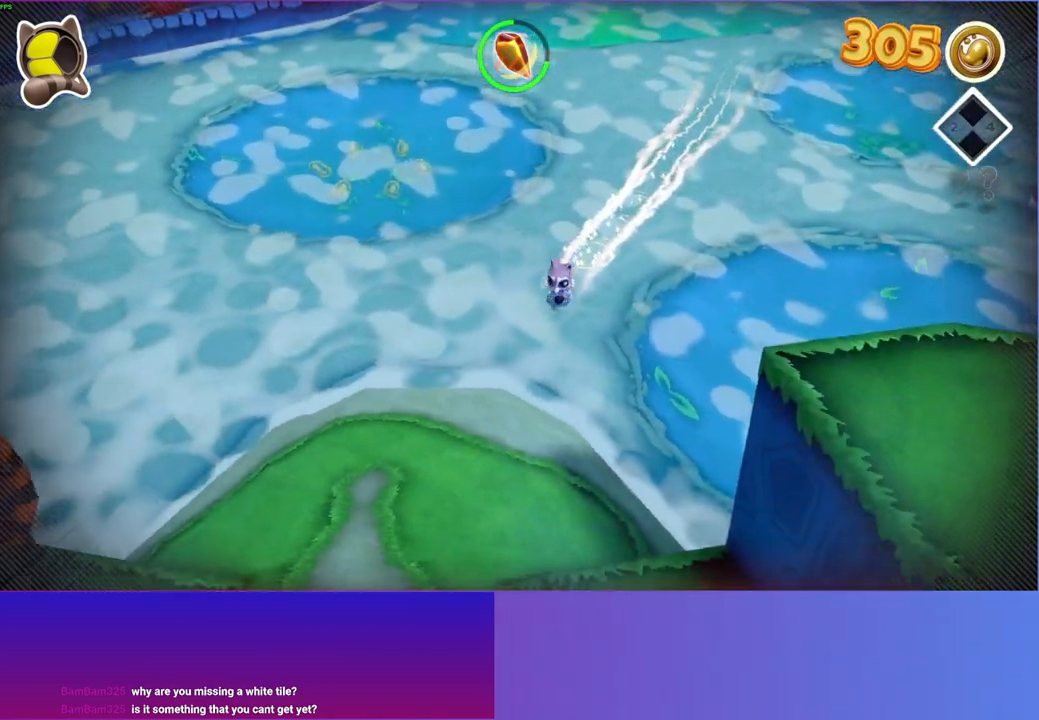
{"buttons": [], "left_stick": "down-left", "right_stick": "center", "events": []}
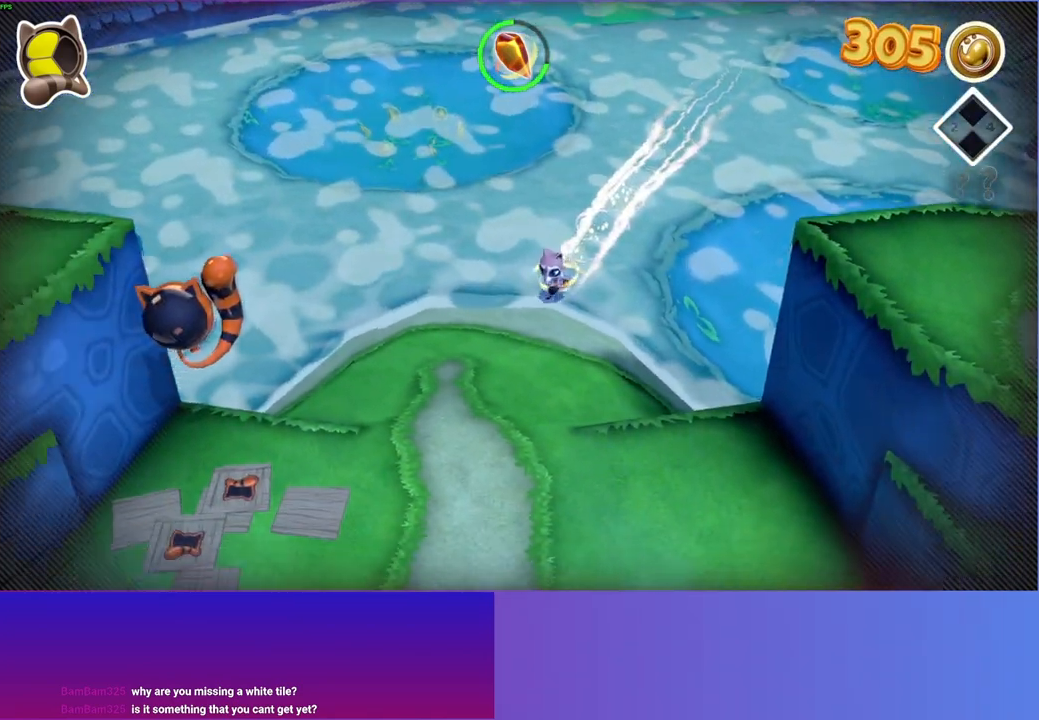
{"buttons": [], "left_stick": "down", "right_stick": "center", "events": [[33, "A", "down"], [200, "A", "up"], [267, "left_stick", "down"]]}
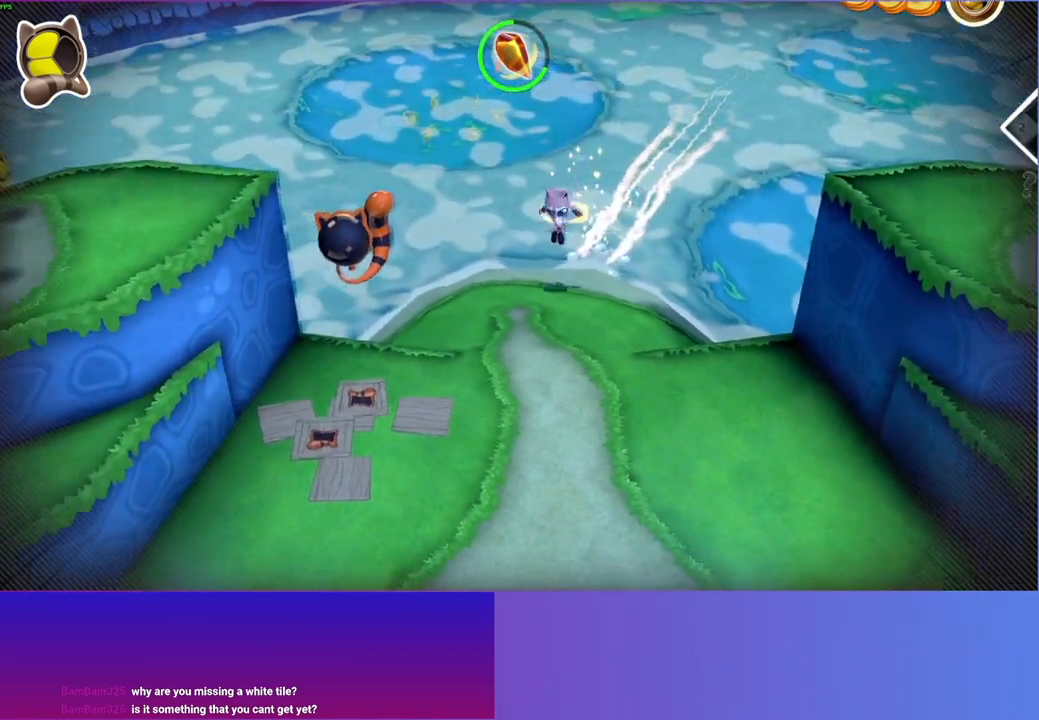
{"buttons": [], "left_stick": "down", "right_stick": "center", "events": [[267, "Y", "down"], [433, "Y", "up"]]}
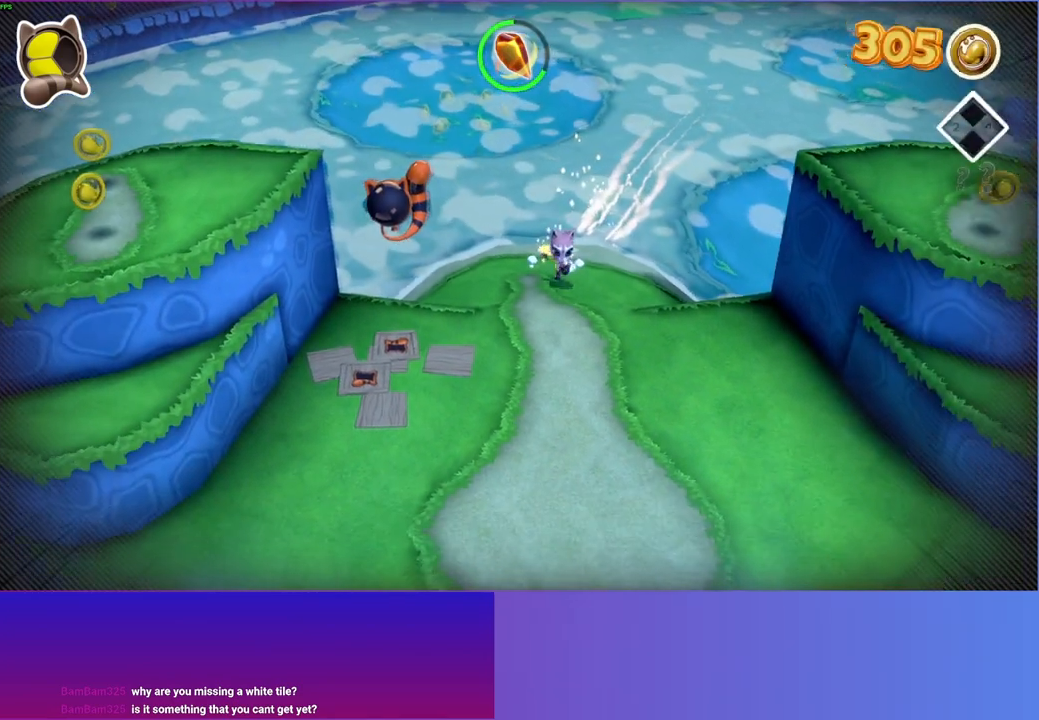
{"buttons": [], "left_stick": "down", "right_stick": "center", "events": []}
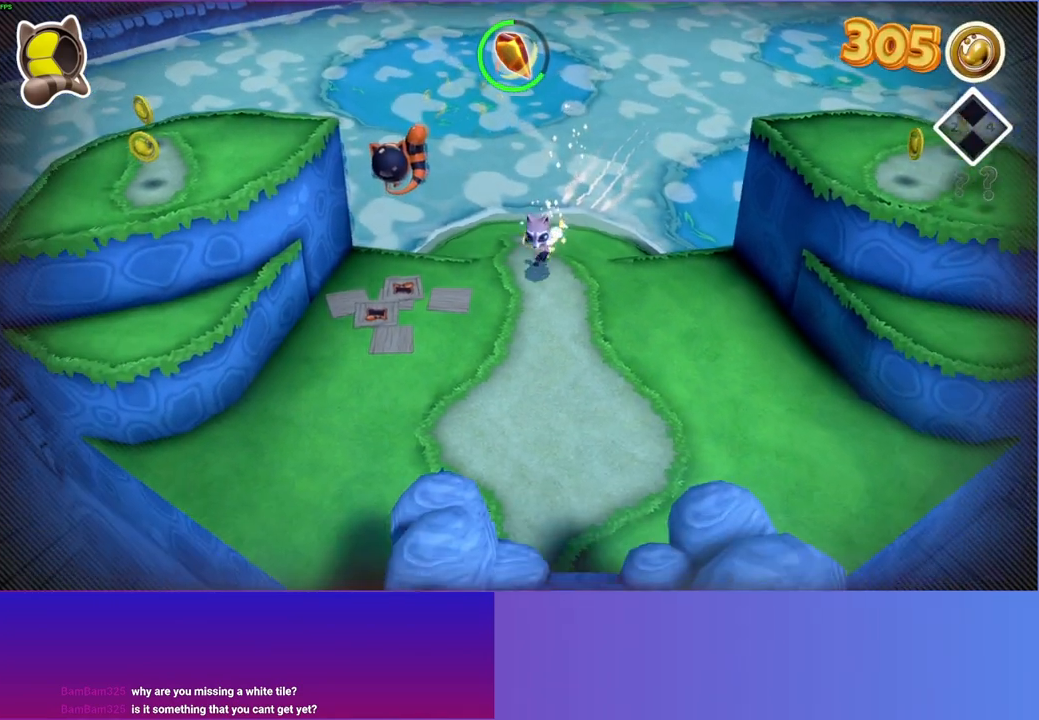
{"buttons": [], "left_stick": "down", "right_stick": "center", "events": []}